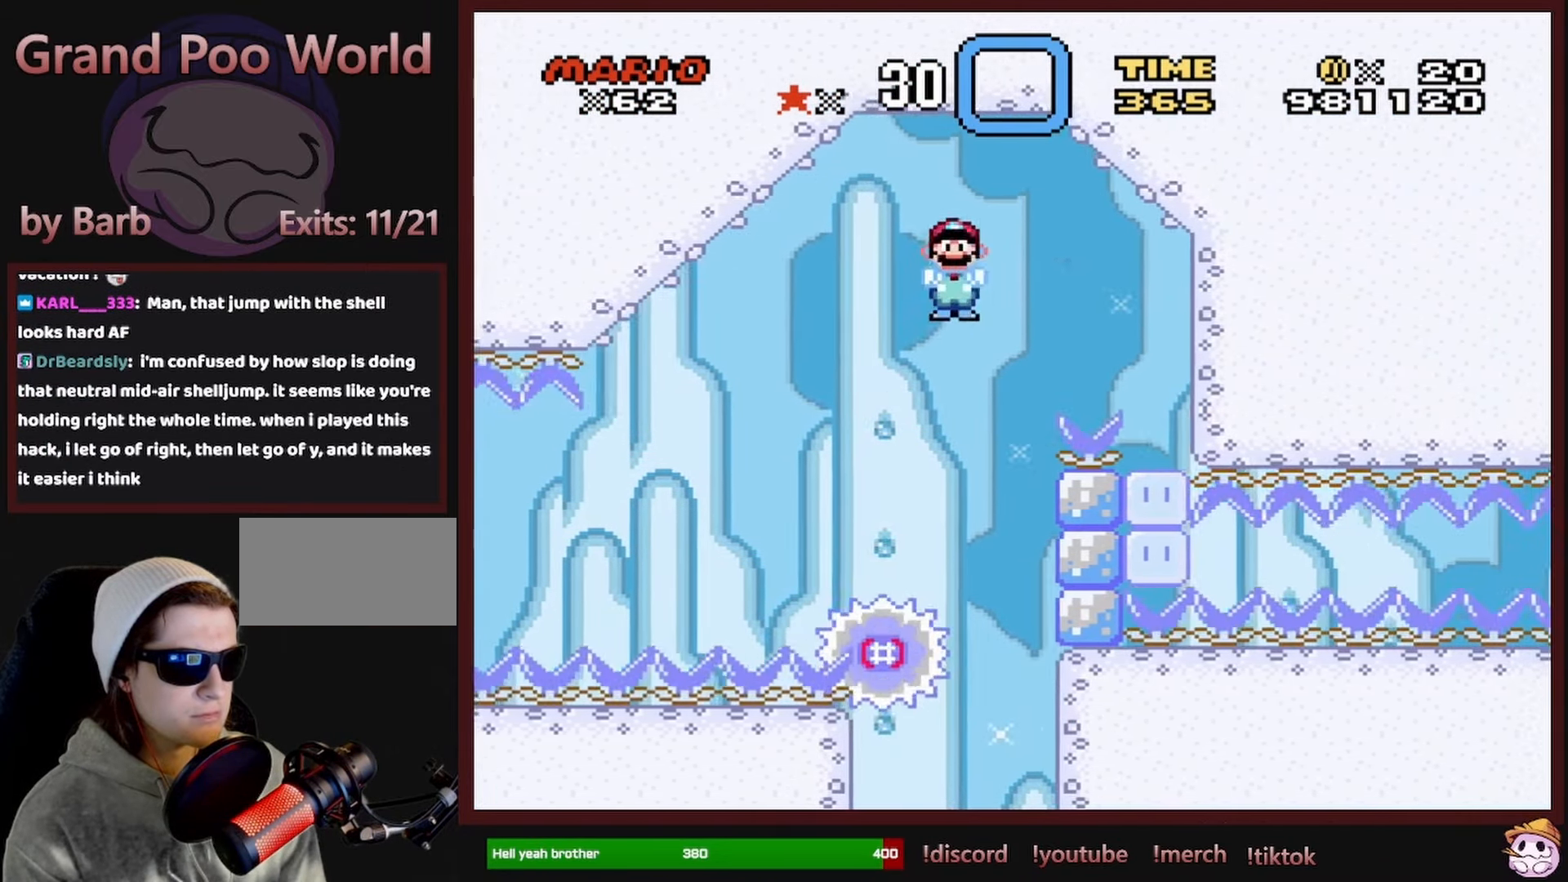
Gameplay with a controller (Nintendo layout); each line is a JSON object with the inputs held at the frame after it. "events" lists button and stick changes between this image and that frame as [ms after this image, input, new state], when the widget could be followed in between. Not read: L1 L3 R1 R3 SELECT.
{"buttons": ["X"], "events": [[200, "DPAD_RIGHT", "up"], [233, "A", "up"]]}
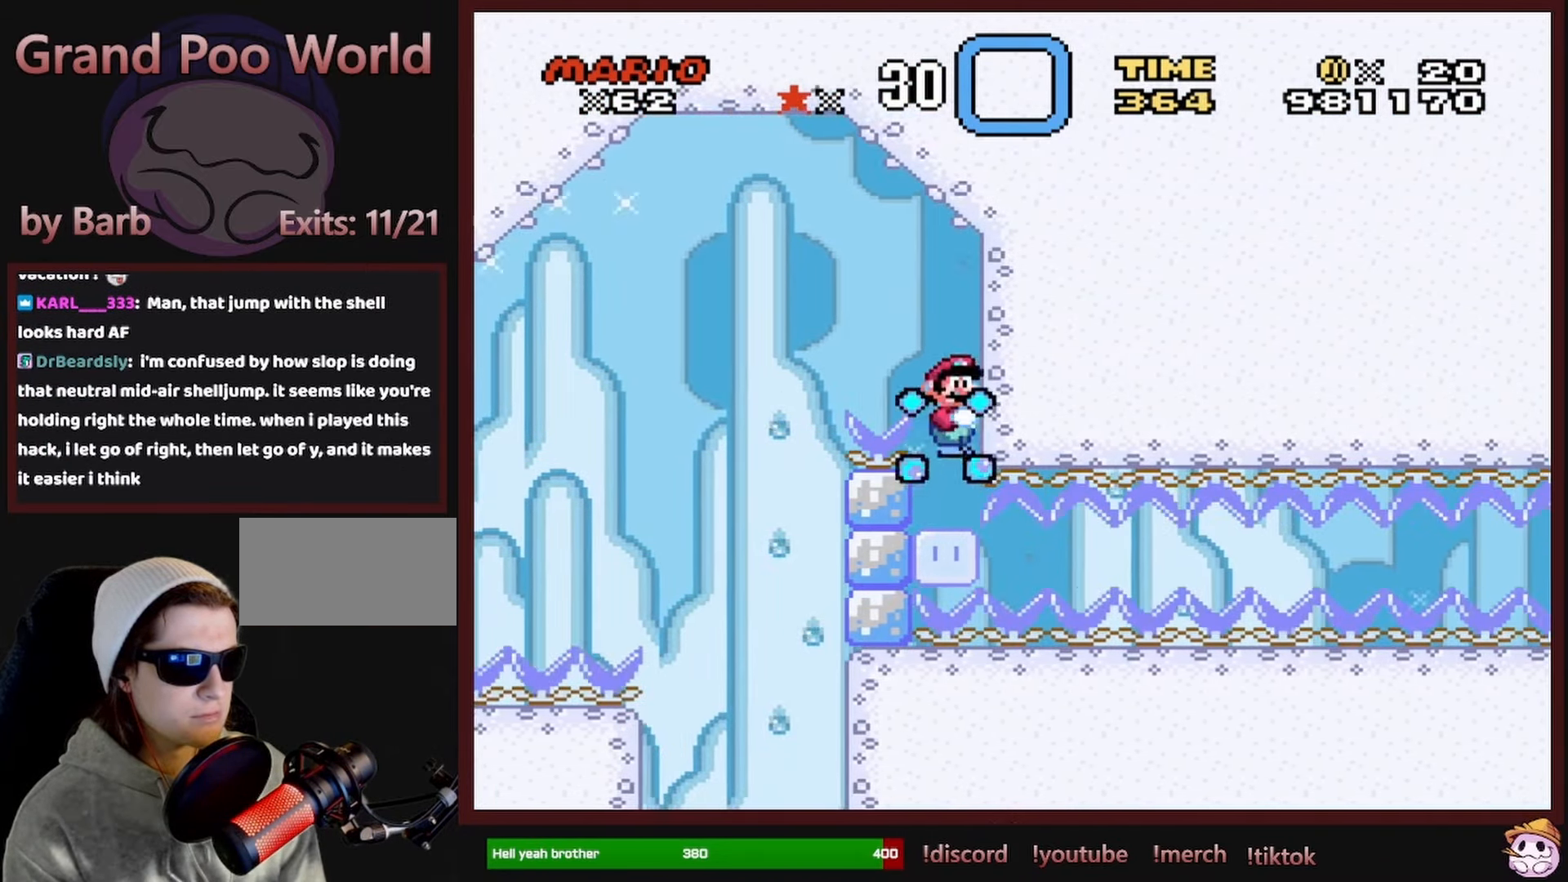
{"buttons": ["X"], "events": []}
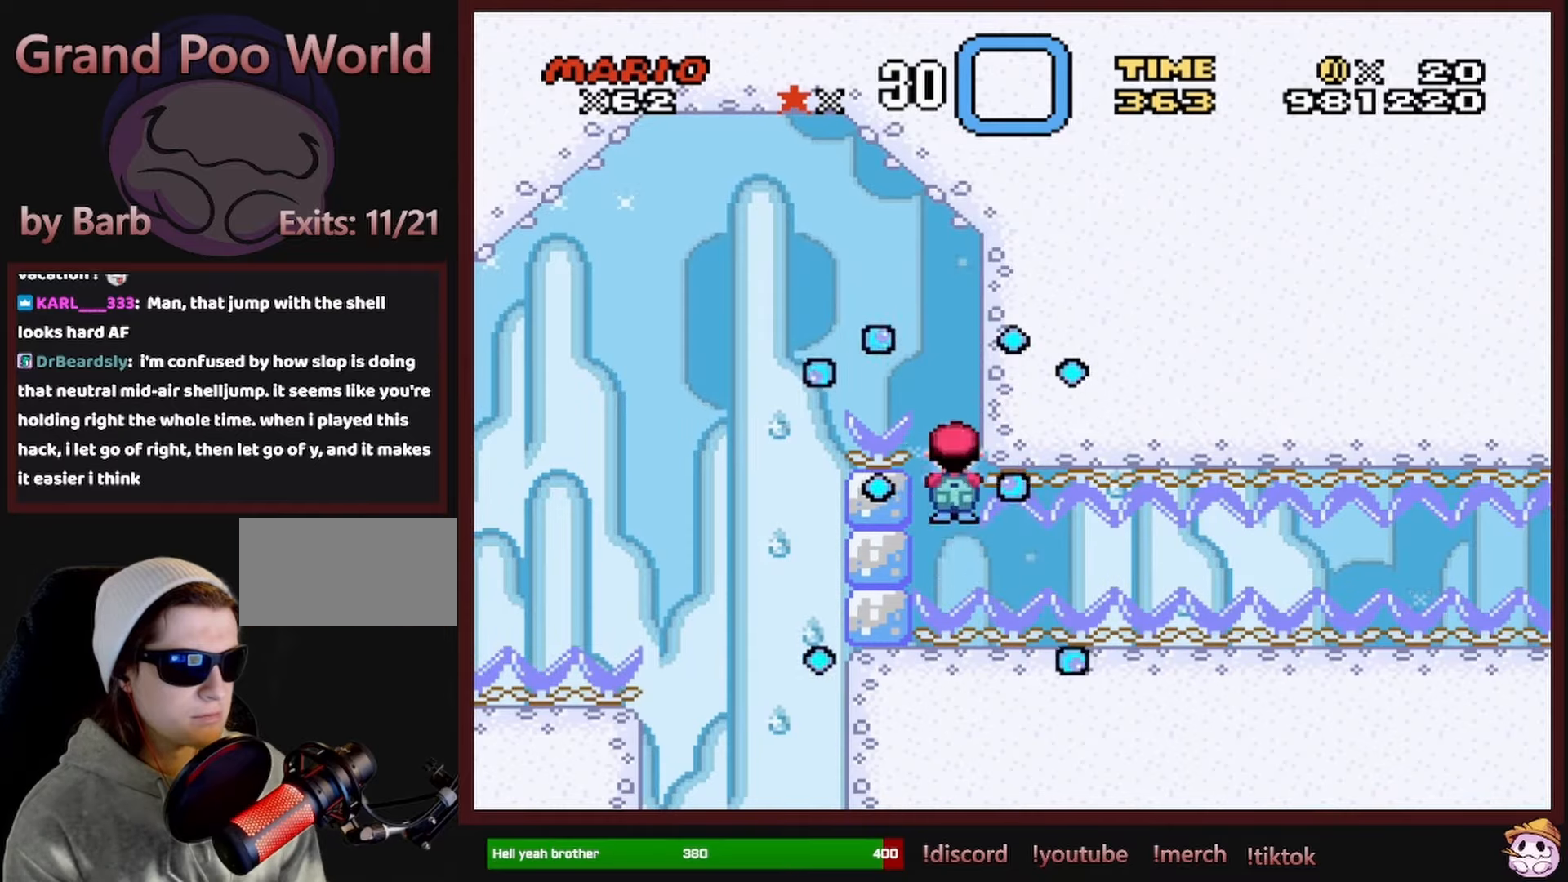
{"buttons": ["Y", "DPAD_RIGHT"], "events": [[117, "X", "up"], [184, "Y", "down"], [217, "DPAD_RIGHT", "down"]]}
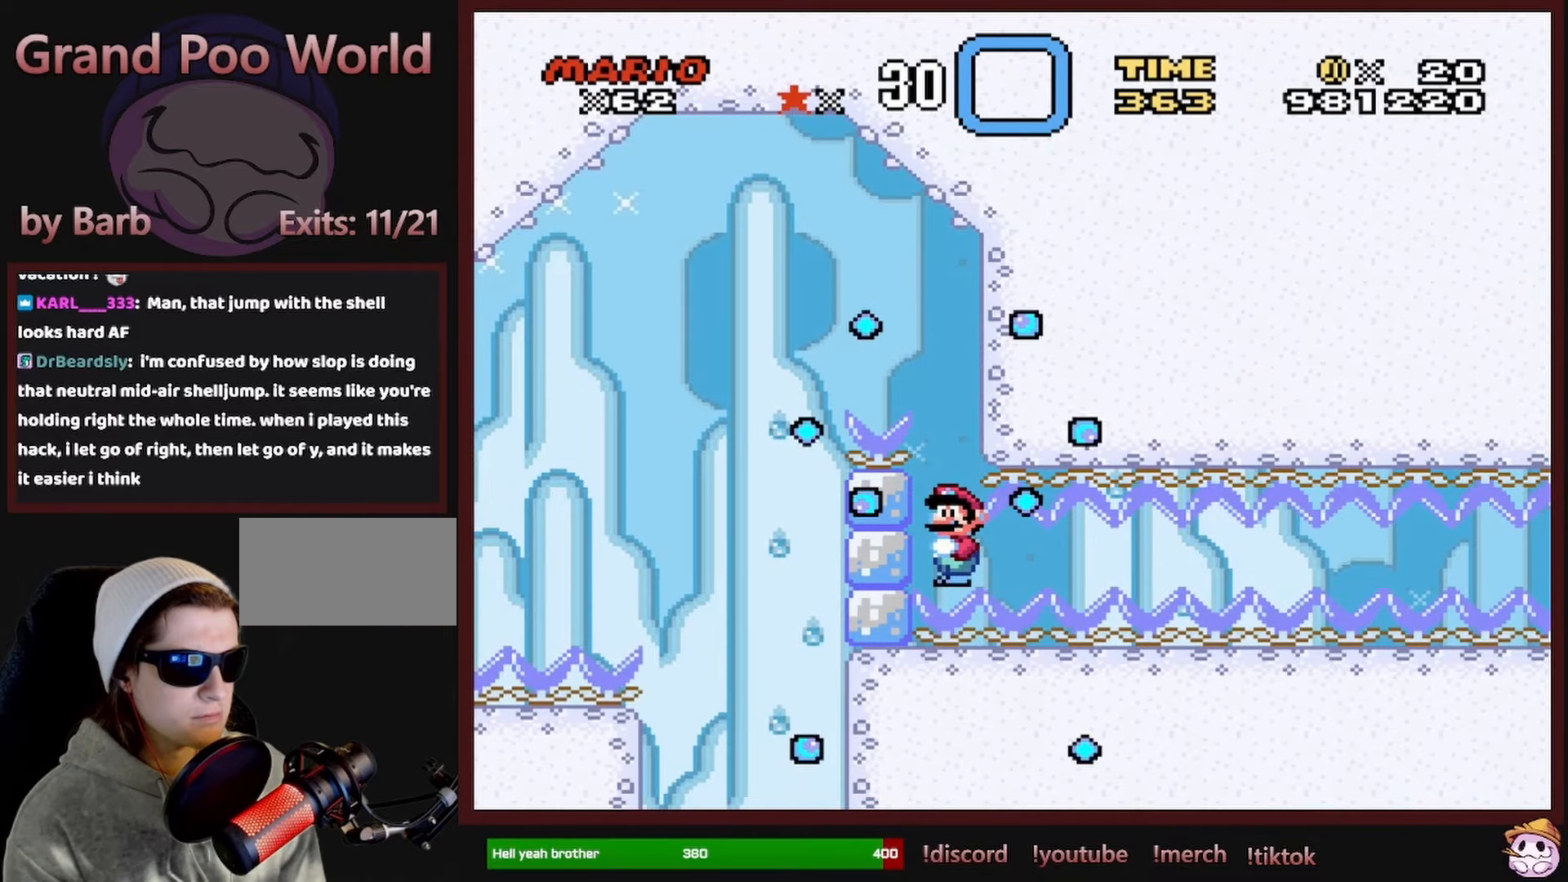
{"buttons": ["Y", "DPAD_RIGHT"], "events": []}
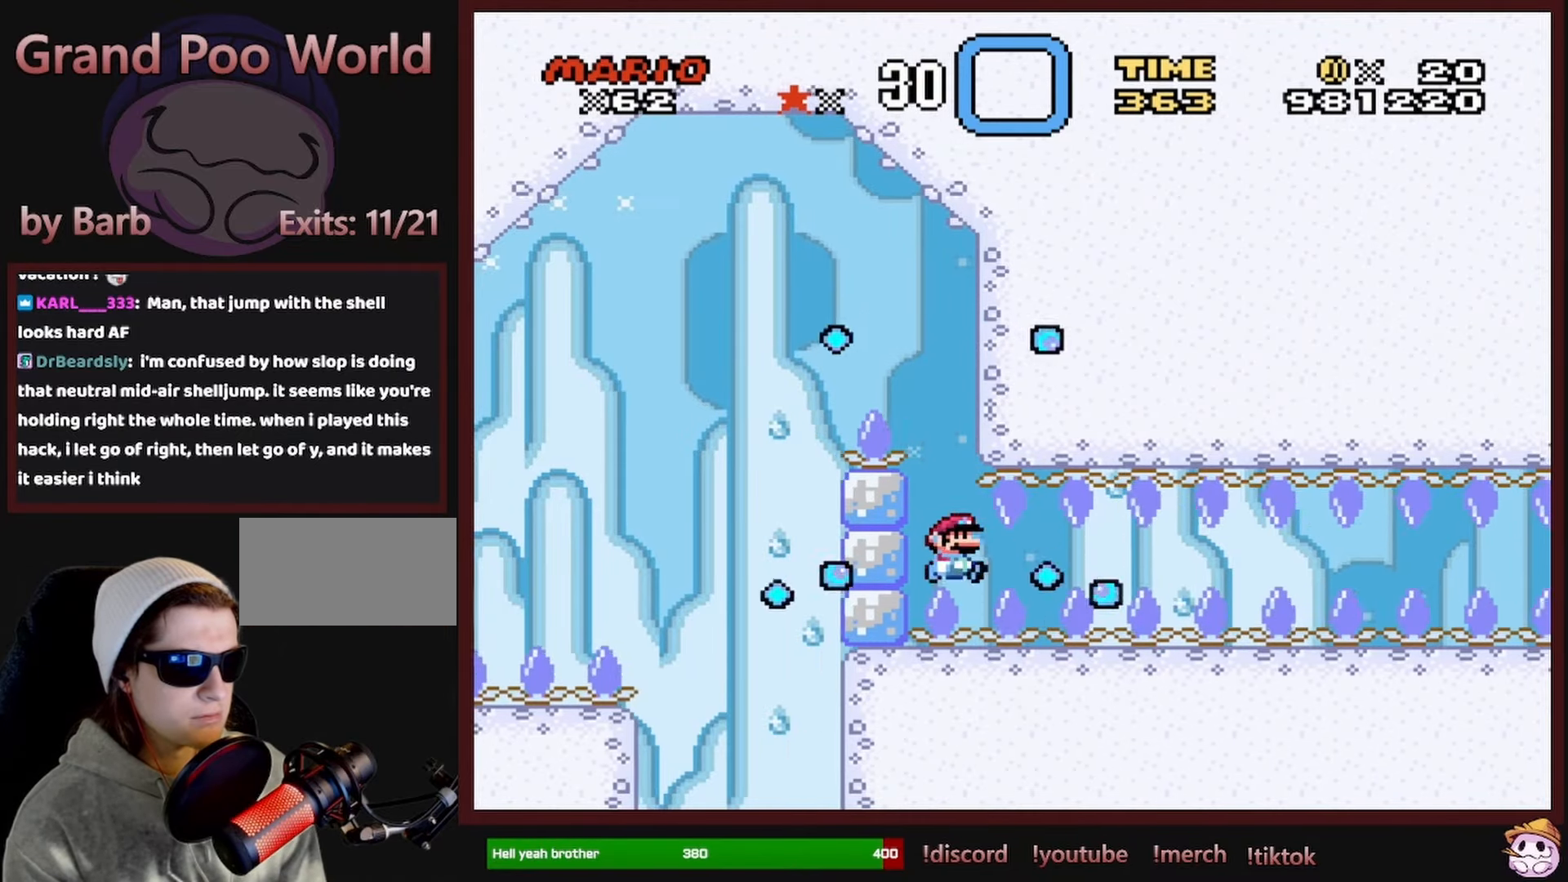
{"buttons": ["Y", "DPAD_RIGHT"], "events": []}
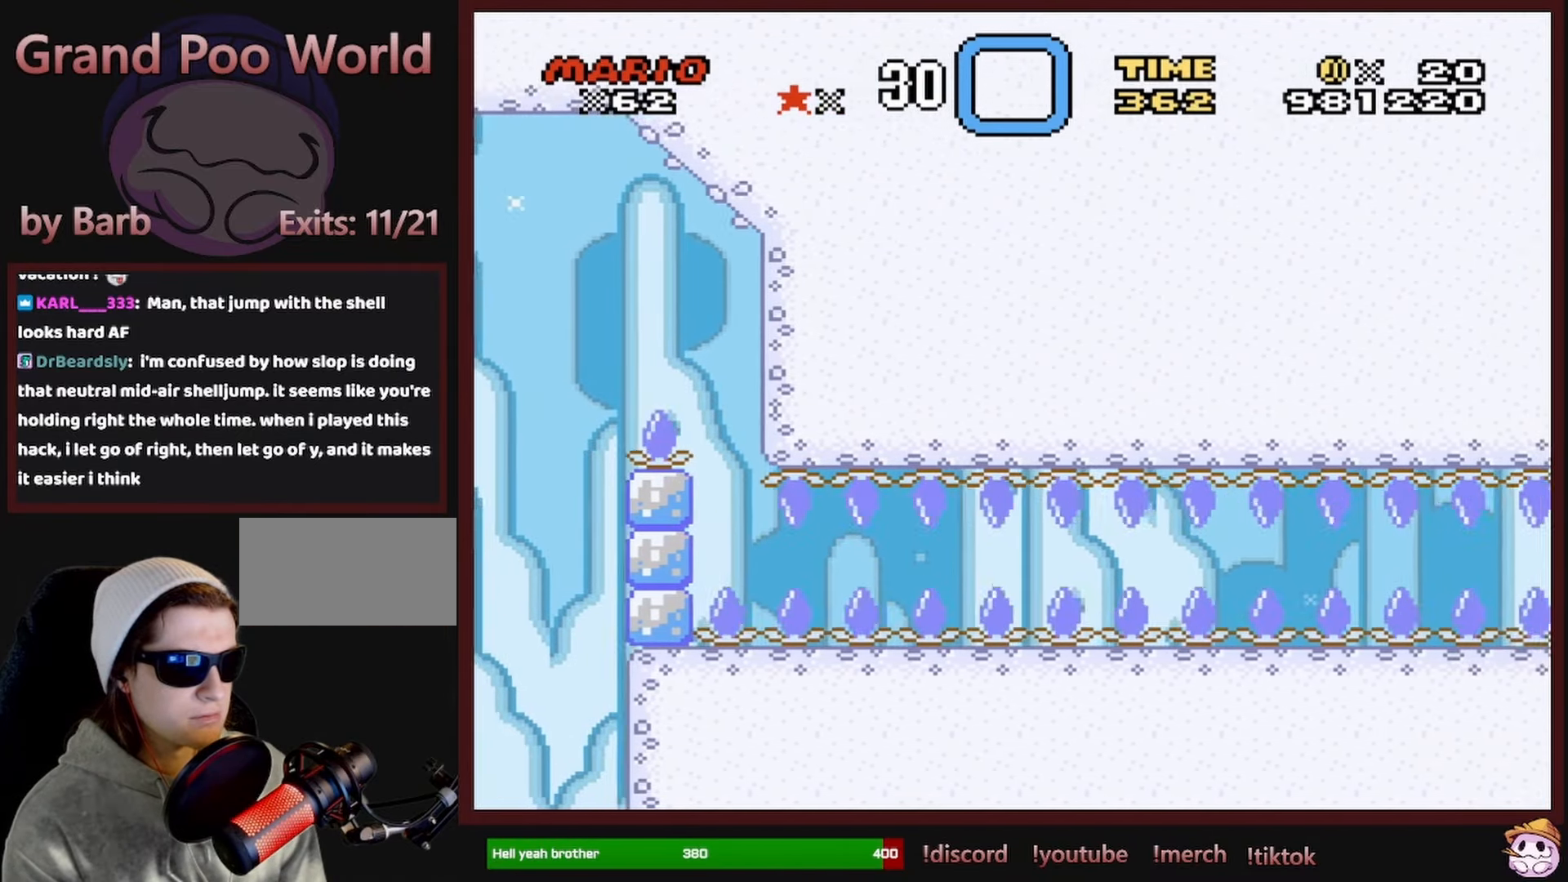
{"buttons": ["Y", "DPAD_RIGHT"], "events": []}
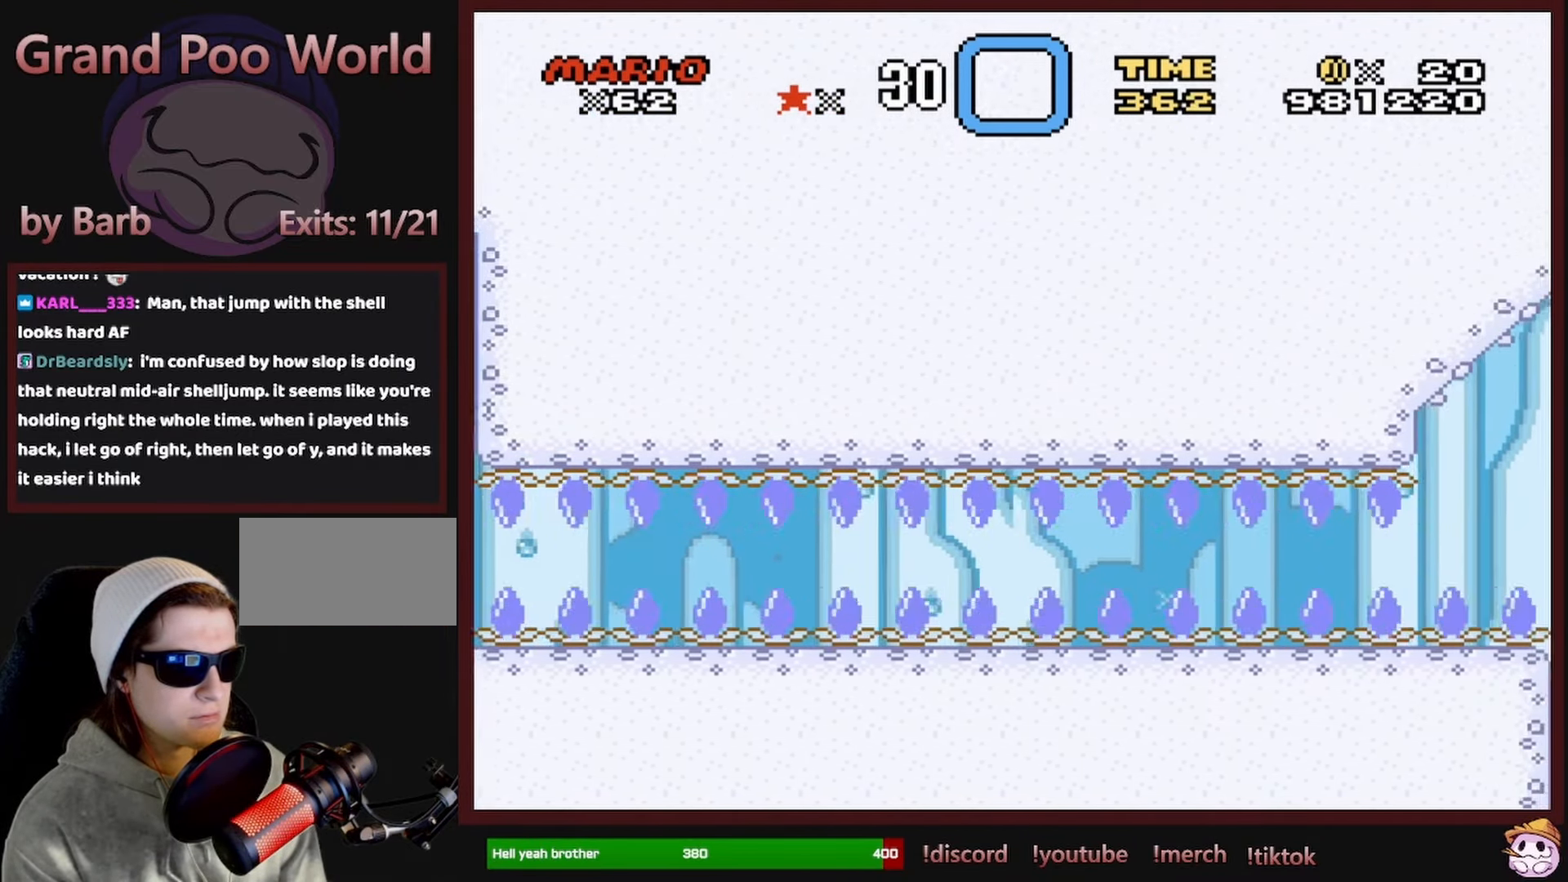
{"buttons": ["Y", "DPAD_RIGHT"], "events": []}
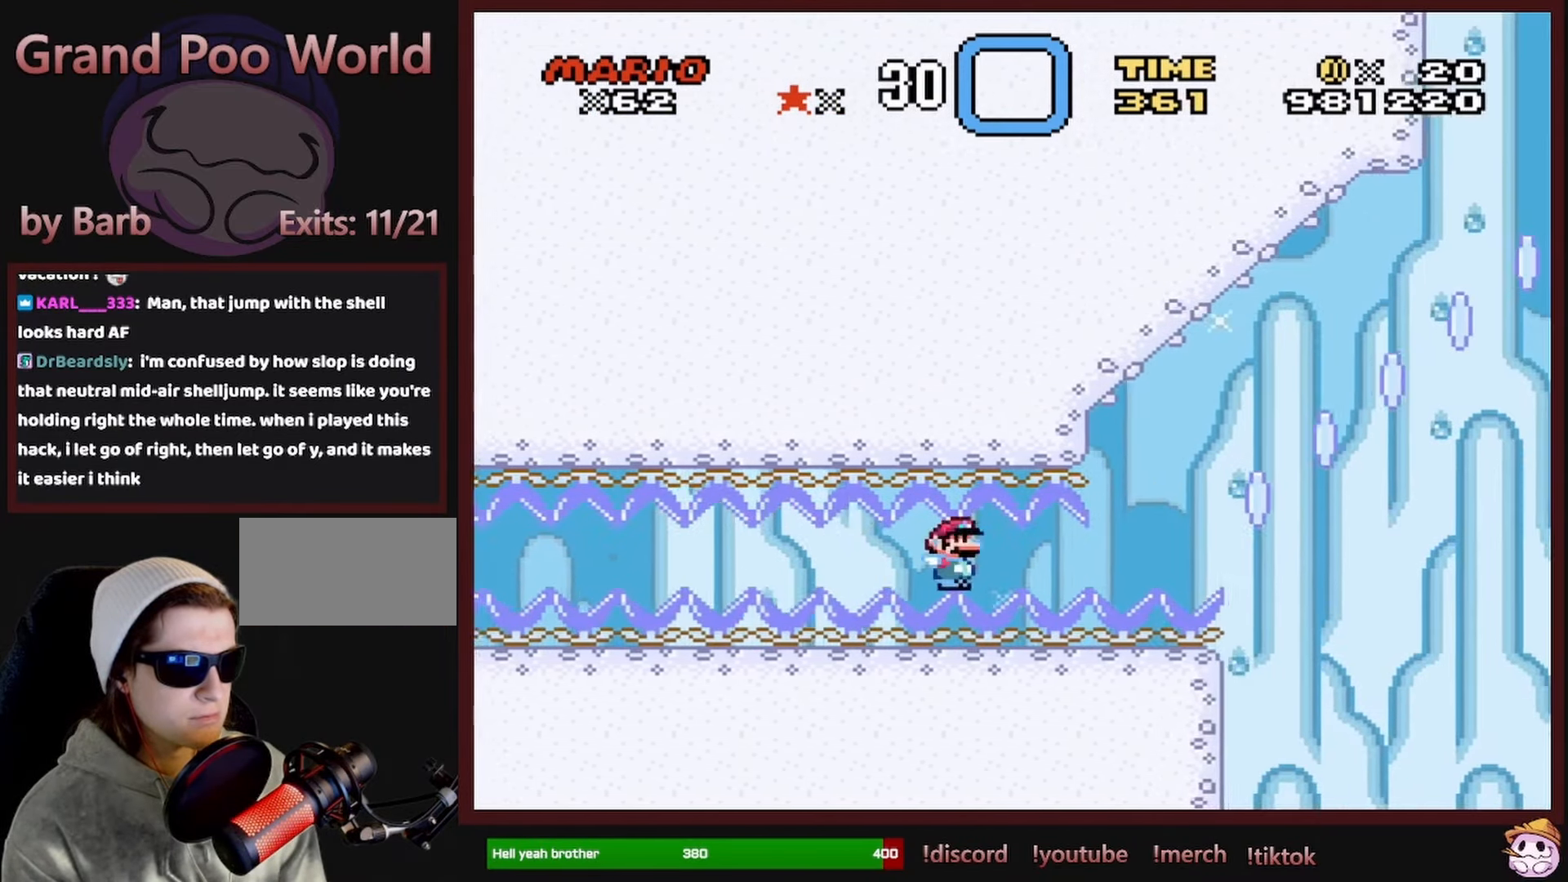
{"buttons": ["B", "Y", "DPAD_RIGHT"], "events": [[334, "B", "down"]]}
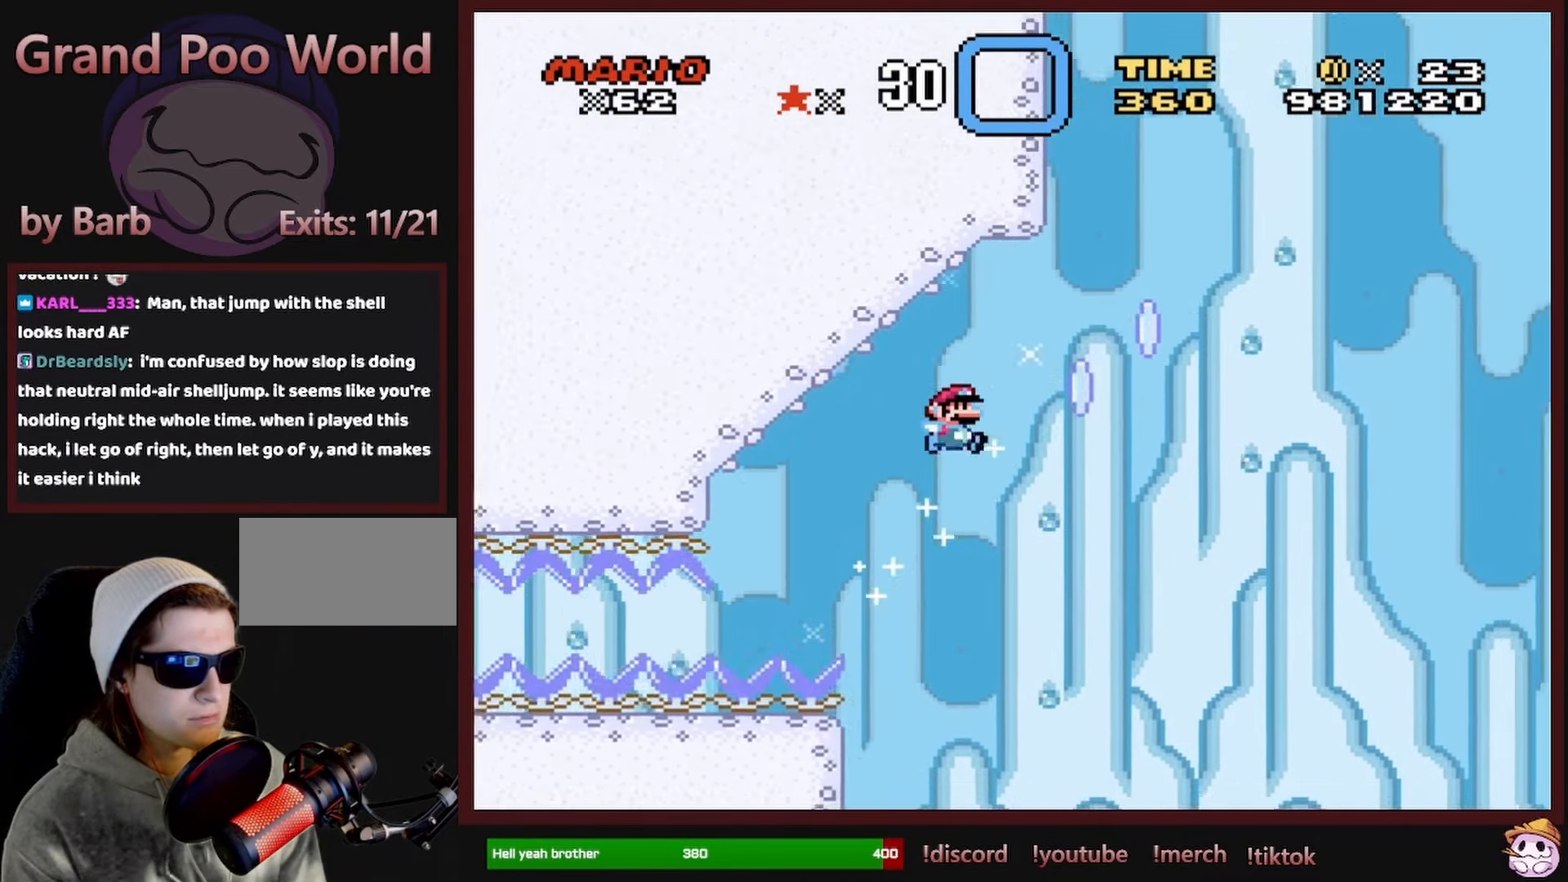
{"buttons": ["B", "DPAD_RIGHT"], "events": [[400, "Y", "up"]]}
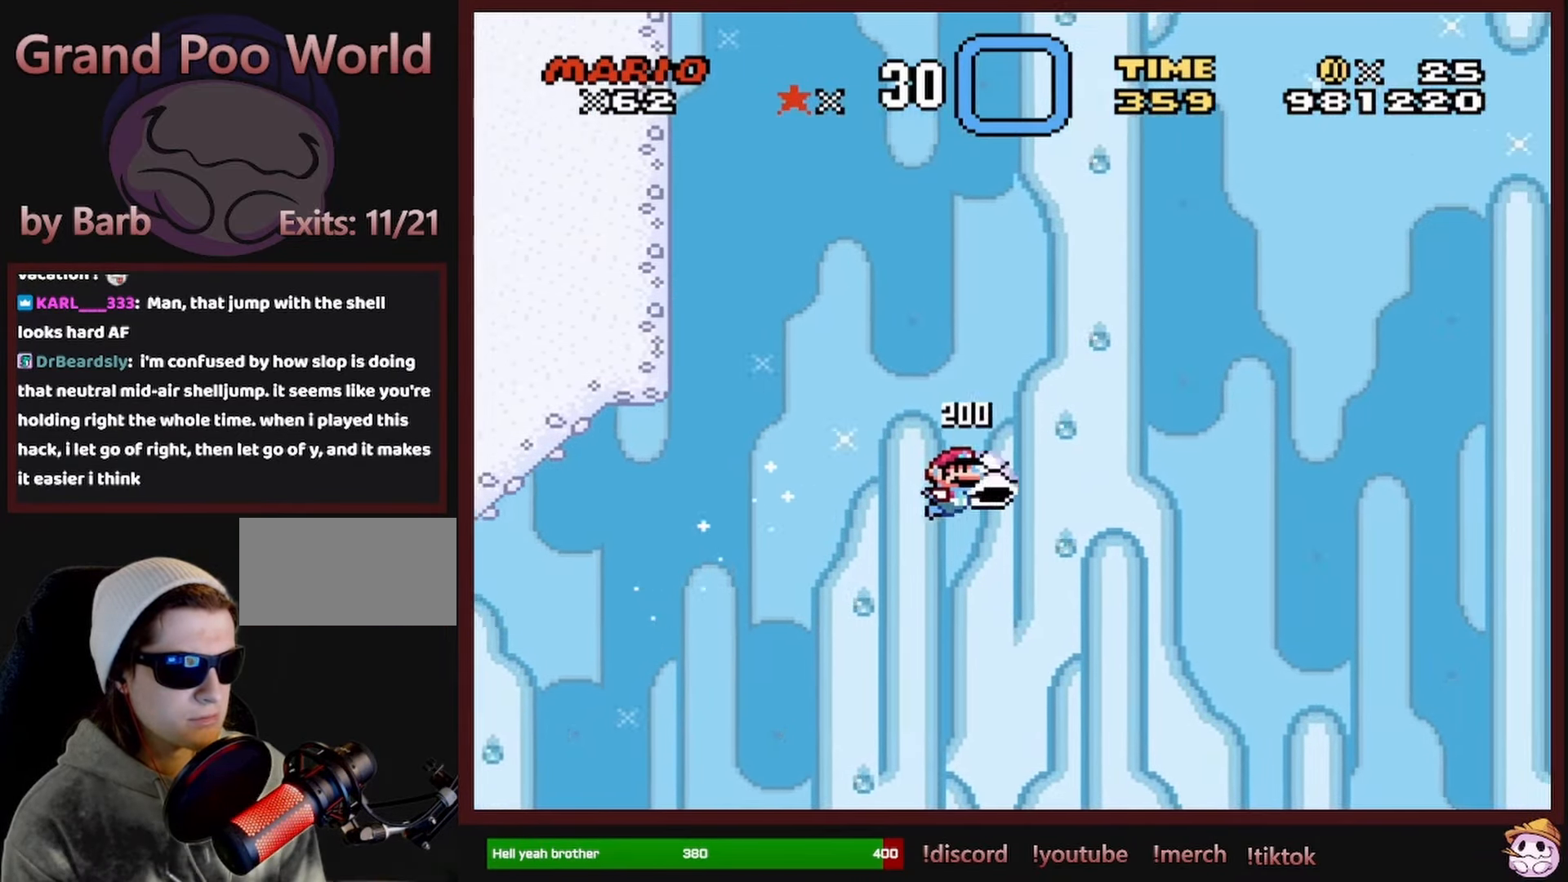
{"buttons": ["B", "Y", "DPAD_RIGHT"], "events": [[134, "Y", "down"]]}
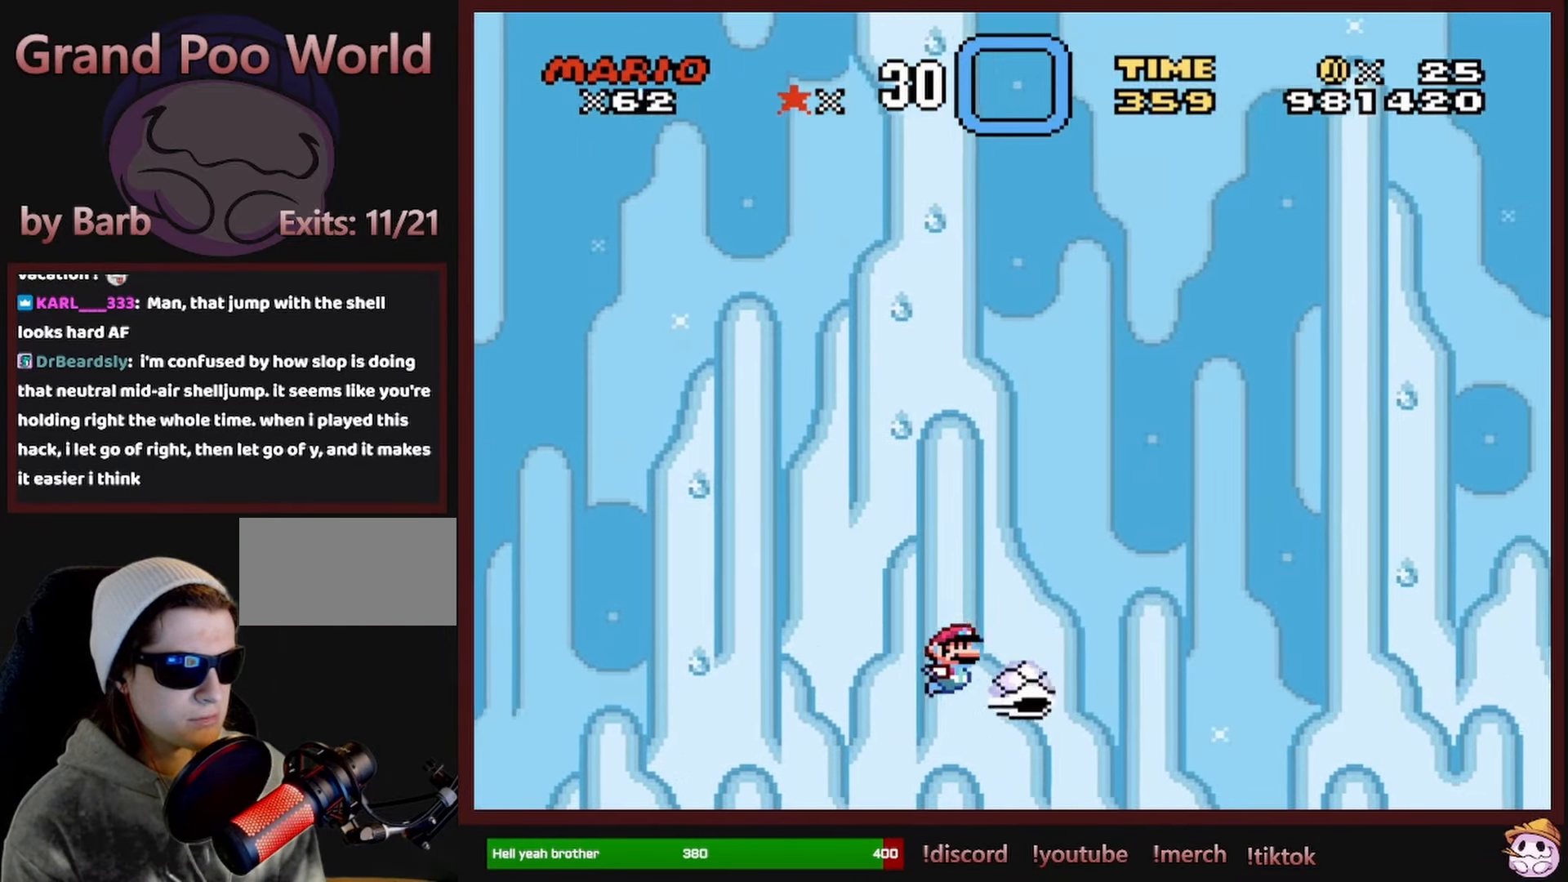
{"buttons": ["B", "Y", "DPAD_RIGHT"], "events": []}
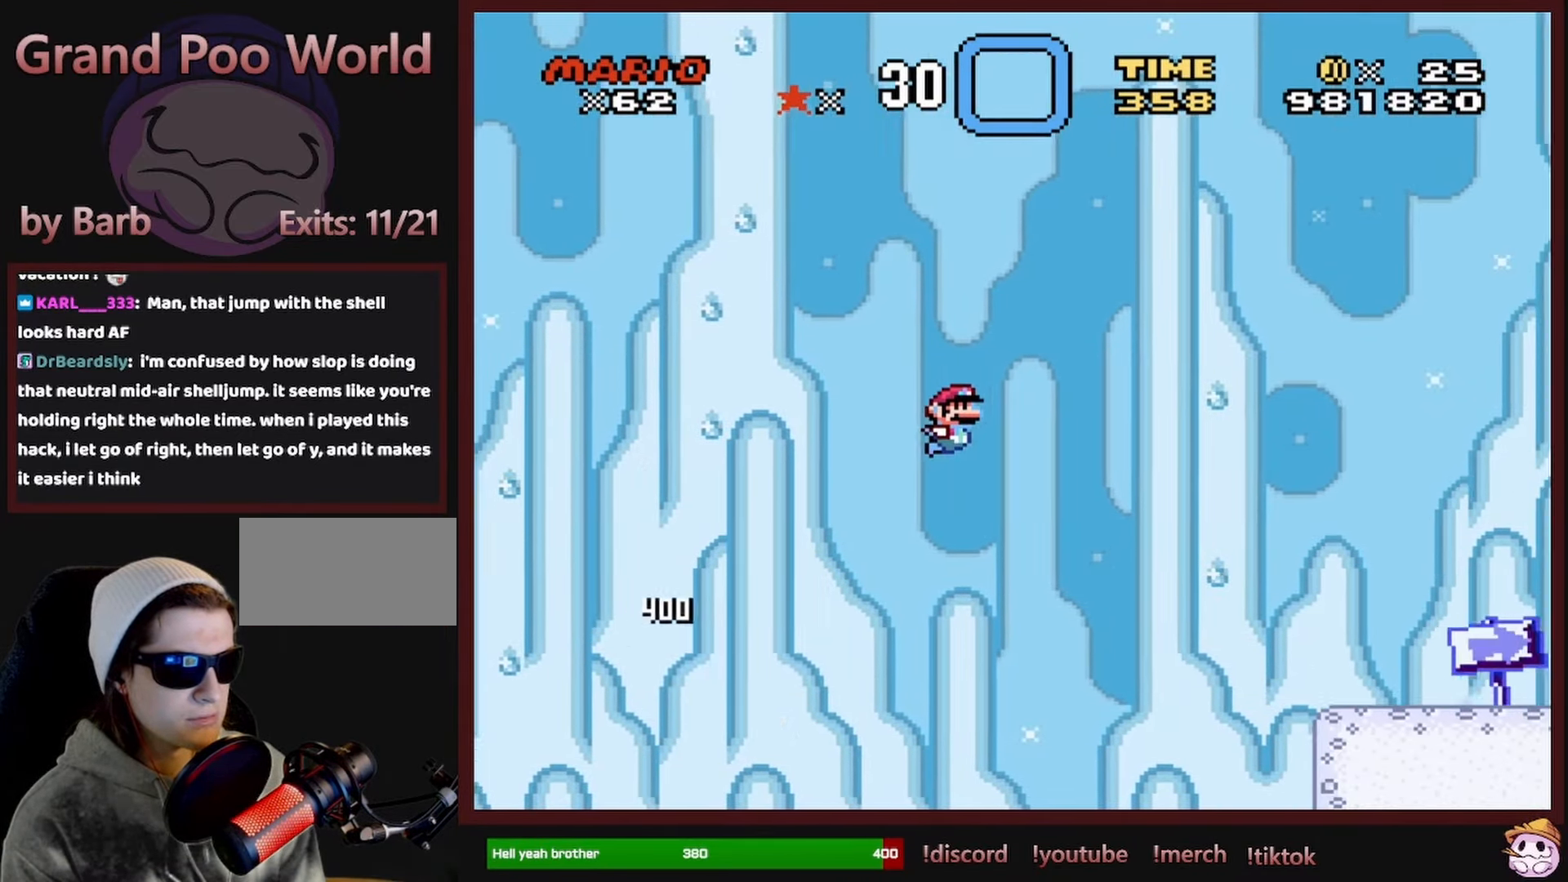
{"buttons": ["B", "Y", "DPAD_RIGHT"], "events": []}
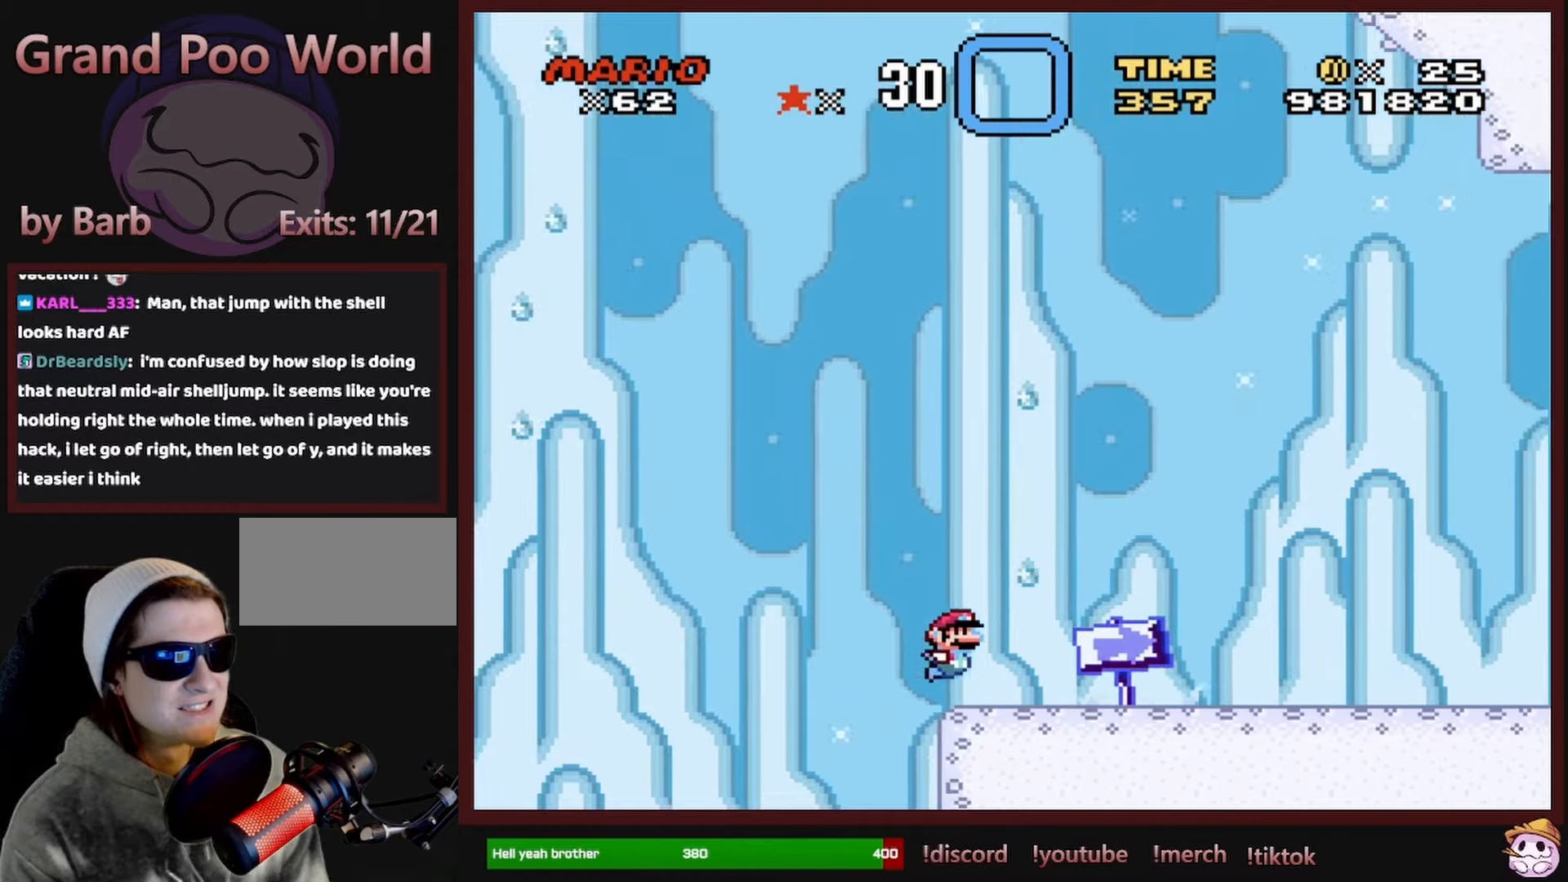
{"buttons": ["Y"], "events": [[50, "B", "up"], [66, "DPAD_RIGHT", "up"], [100, "DPAD_LEFT", "down"], [483, "DPAD_LEFT", "up"]]}
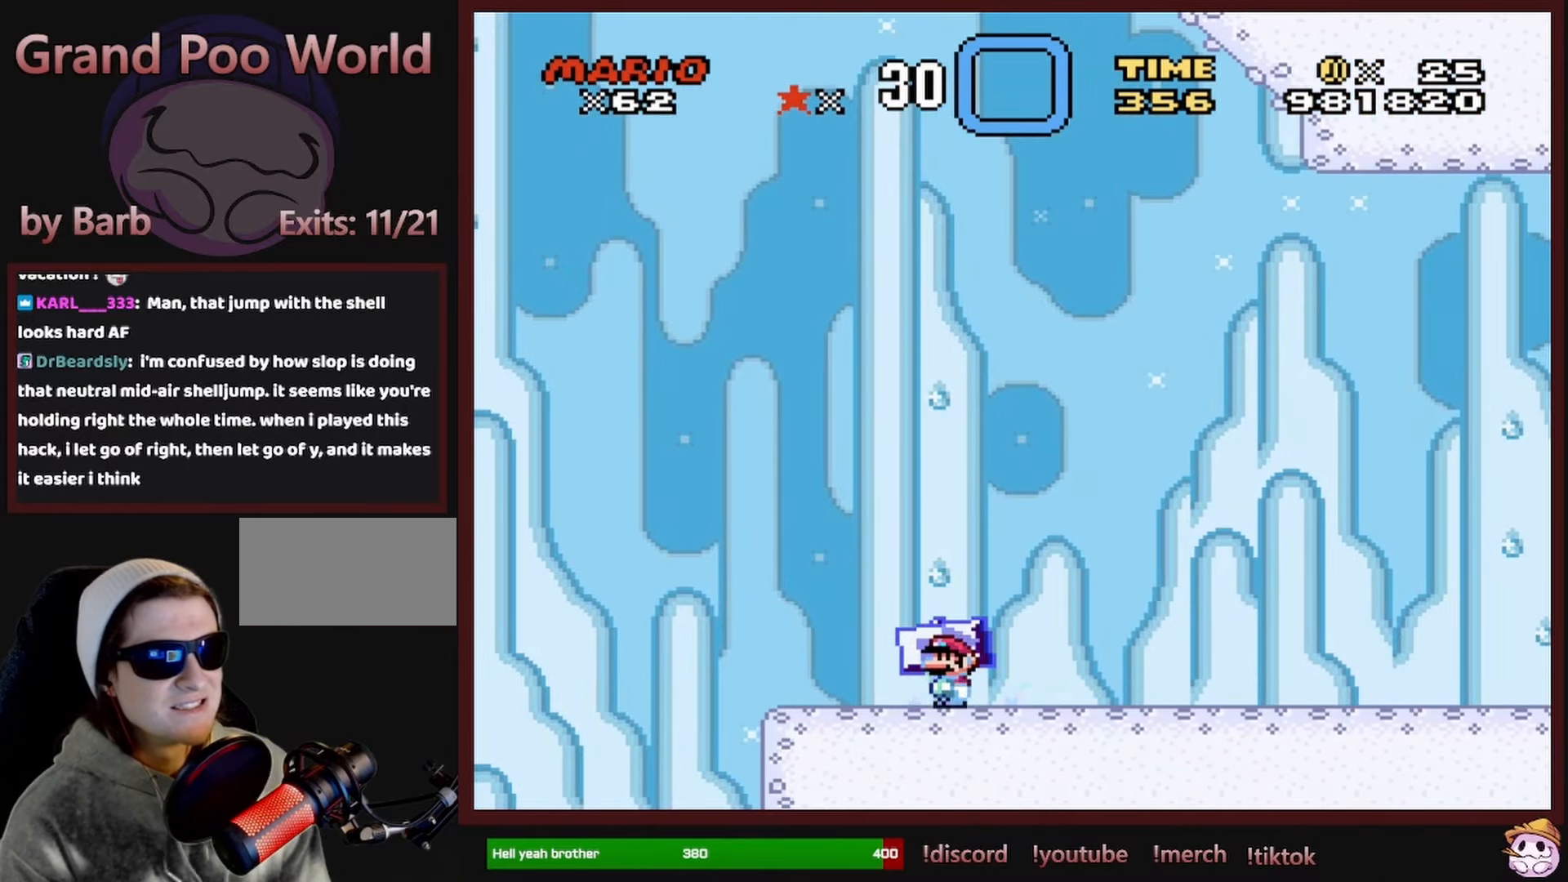
{"buttons": ["Y", "DPAD_RIGHT"], "events": [[50, "DPAD_RIGHT", "down"]]}
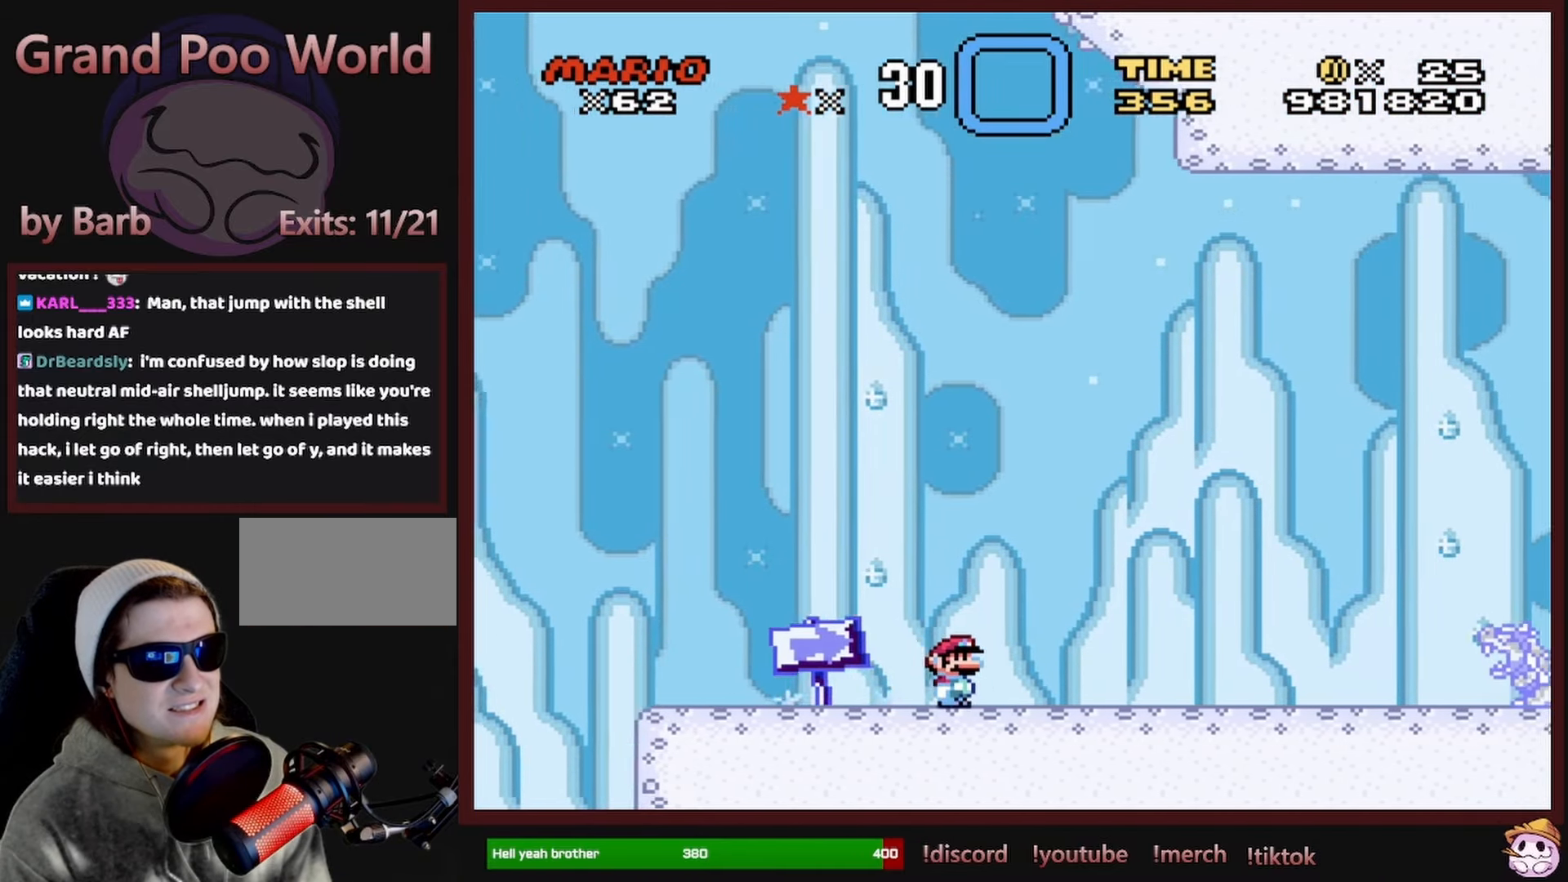
{"buttons": ["Y"], "events": [[233, "DPAD_RIGHT", "up"], [233, "DPAD_UP", "down"], [250, "DPAD_UP", "up"], [266, "DPAD_LEFT", "down"], [500, "DPAD_LEFT", "up"]]}
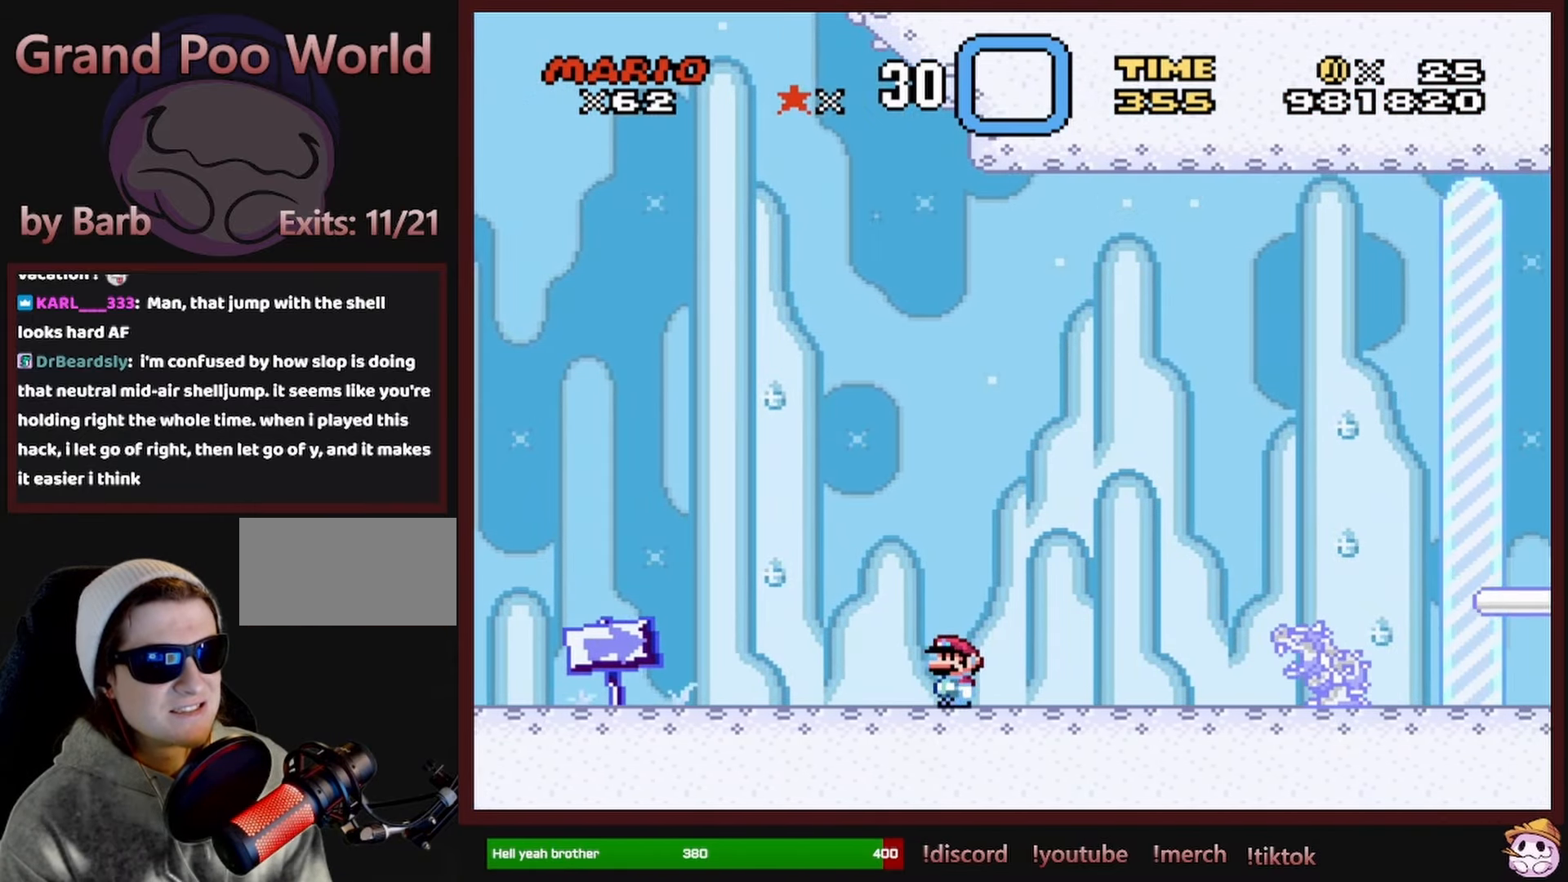
{"buttons": ["Y", "DPAD_RIGHT"], "events": [[50, "DPAD_RIGHT", "down"], [150, "DPAD_RIGHT", "up"], [166, "DPAD_UP", "down"], [183, "DPAD_LEFT", "down"], [183, "DPAD_UP", "up"], [416, "DPAD_LEFT", "up"], [483, "DPAD_RIGHT", "down"]]}
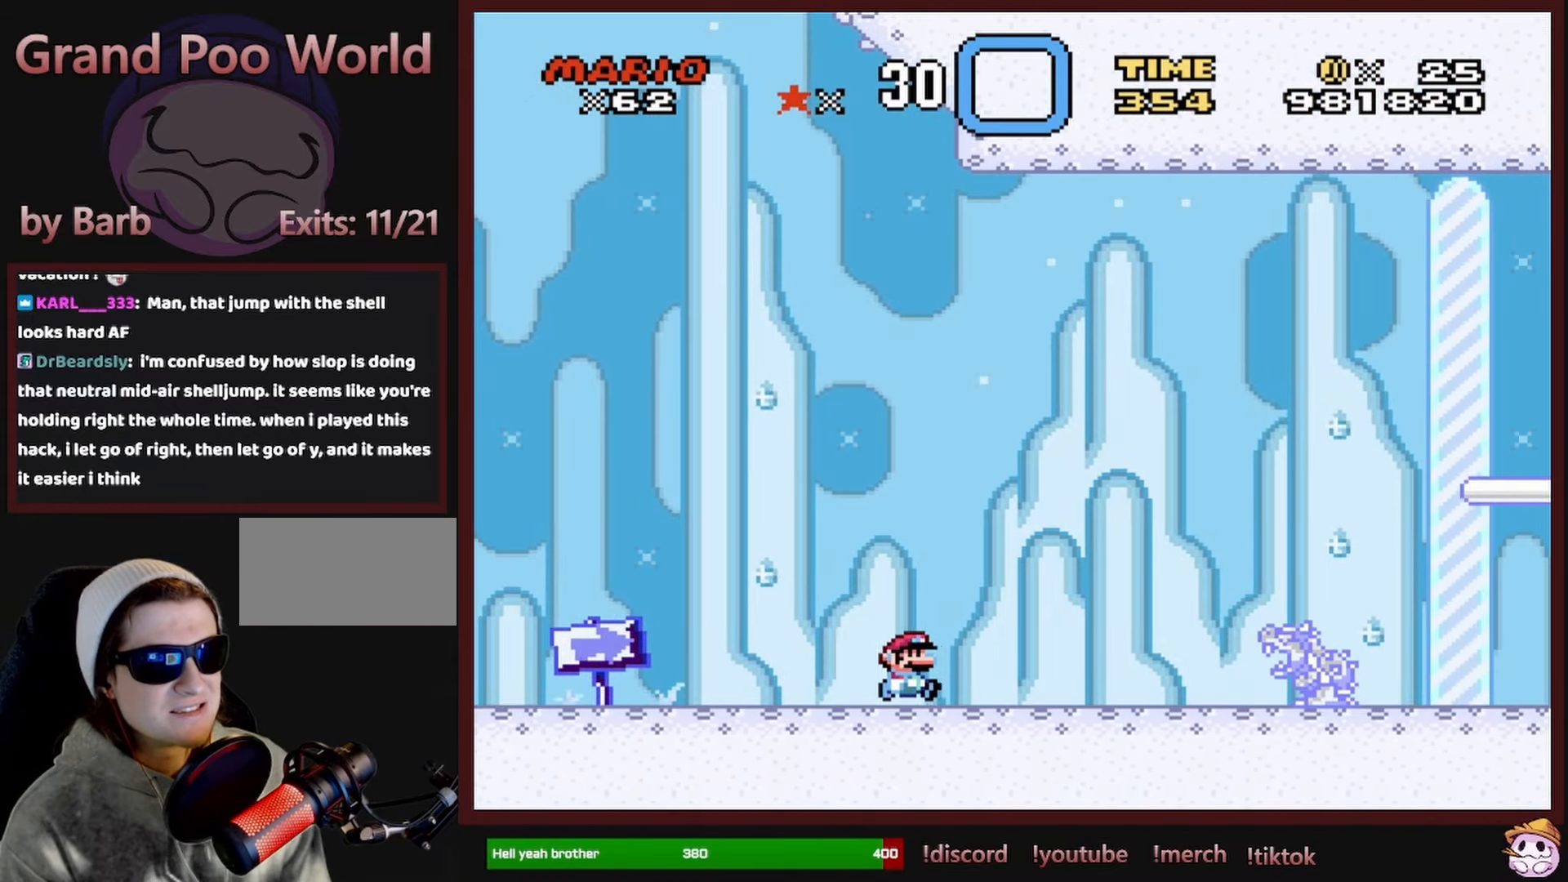
{"buttons": ["Y", "DPAD_RIGHT"], "events": [[166, "DPAD_RIGHT", "up"], [333, "DPAD_RIGHT", "down"]]}
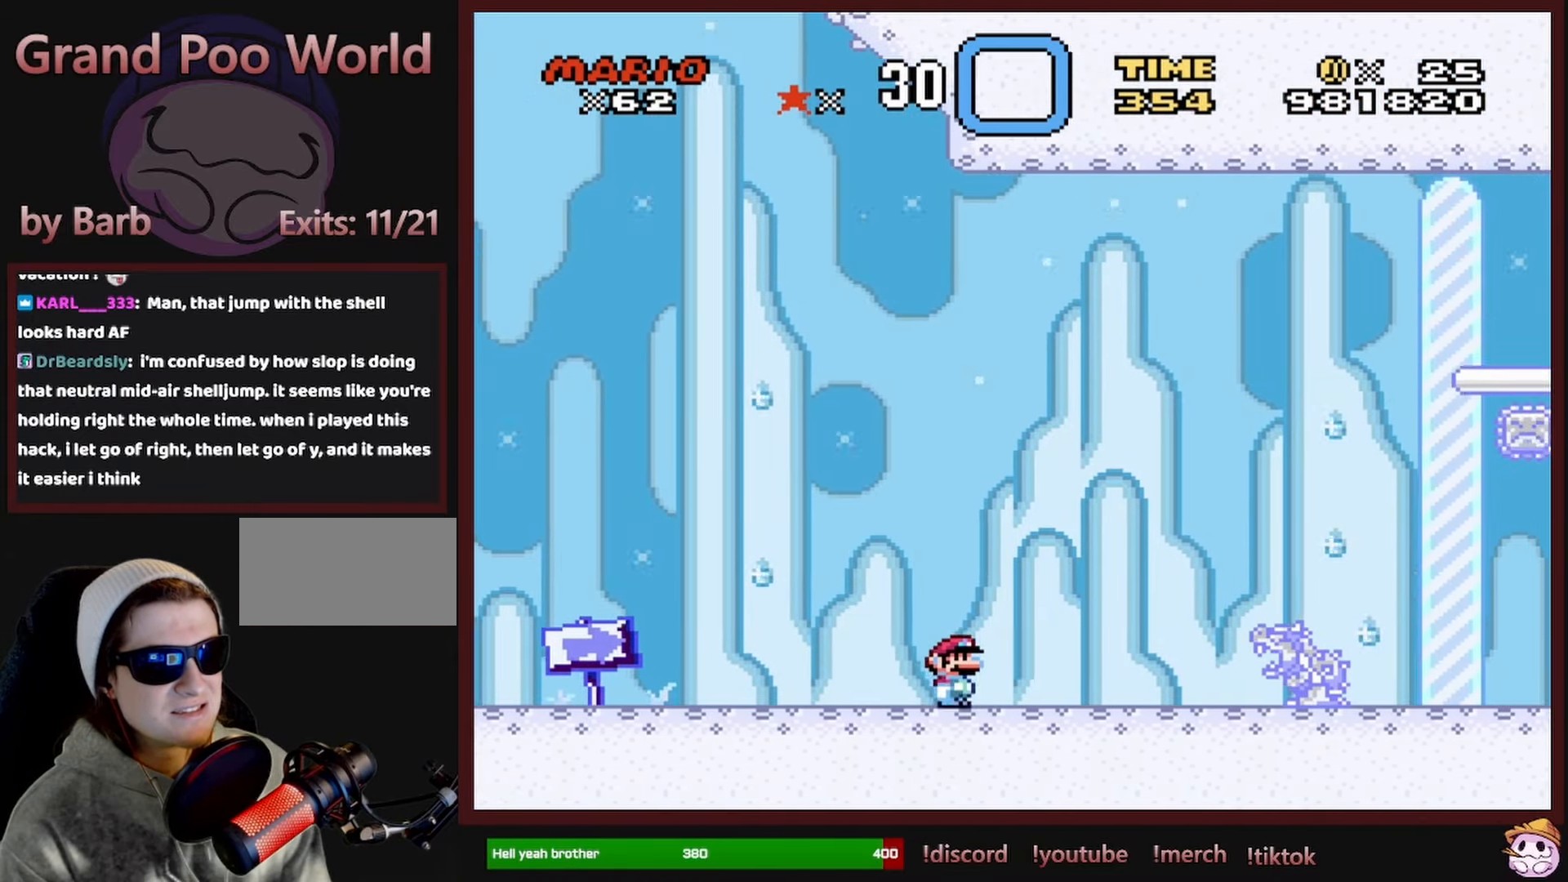
{"buttons": ["Y", "DPAD_LEFT"], "events": [[233, "DPAD_RIGHT", "up"], [233, "DPAD_UP", "down"], [250, "DPAD_UP", "up"], [266, "B", "down"], [266, "DPAD_LEFT", "down"], [466, "B", "up"]]}
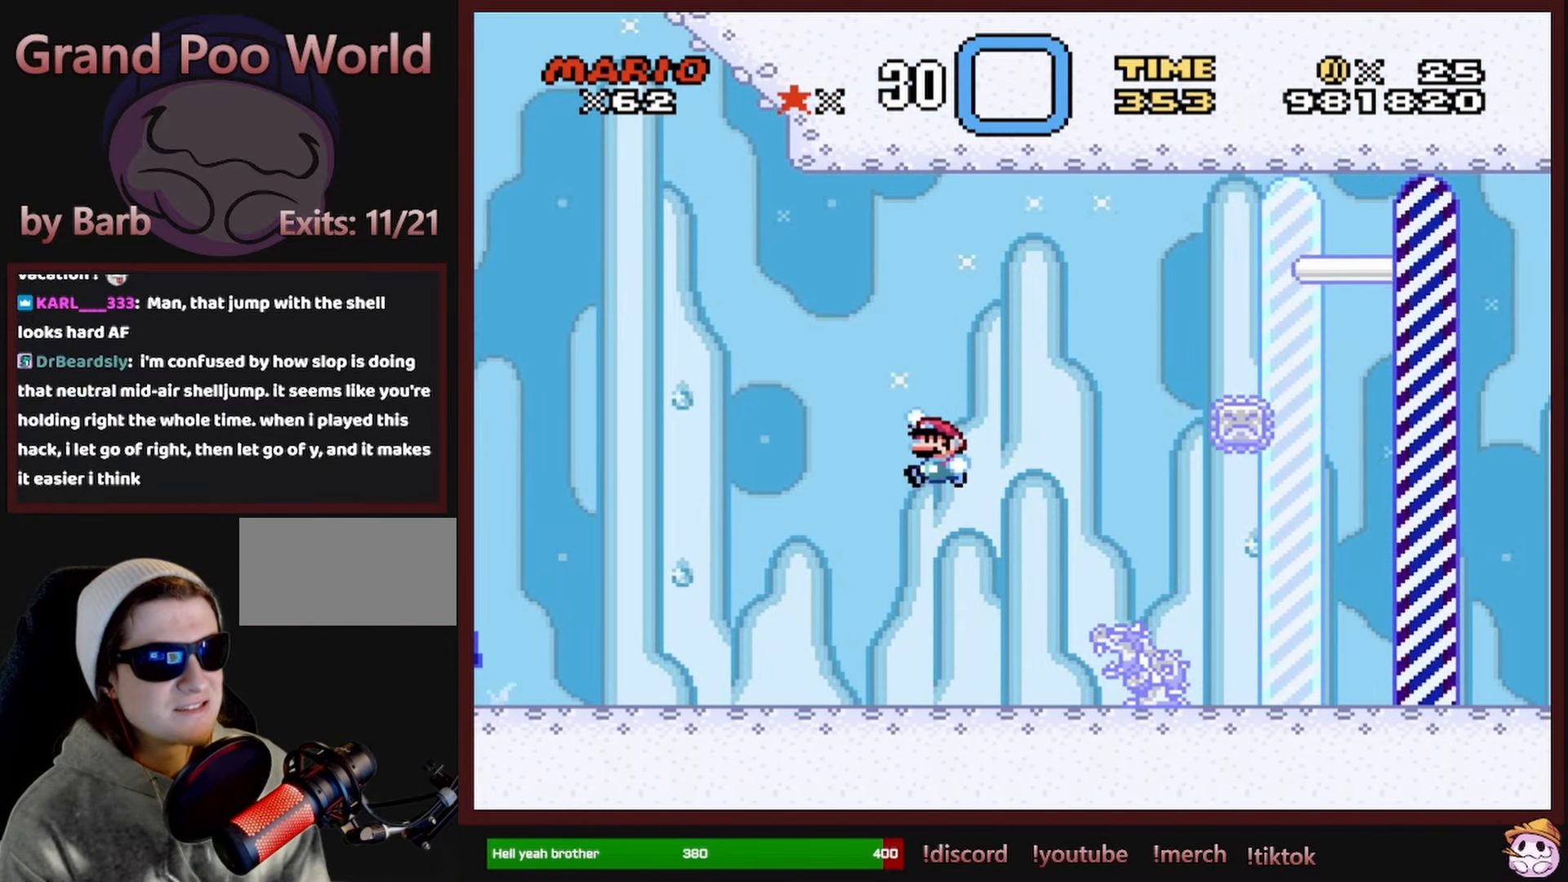
{"buttons": ["Y", "DPAD_RIGHT"], "events": [[183, "DPAD_LEFT", "up"], [333, "DPAD_RIGHT", "down"]]}
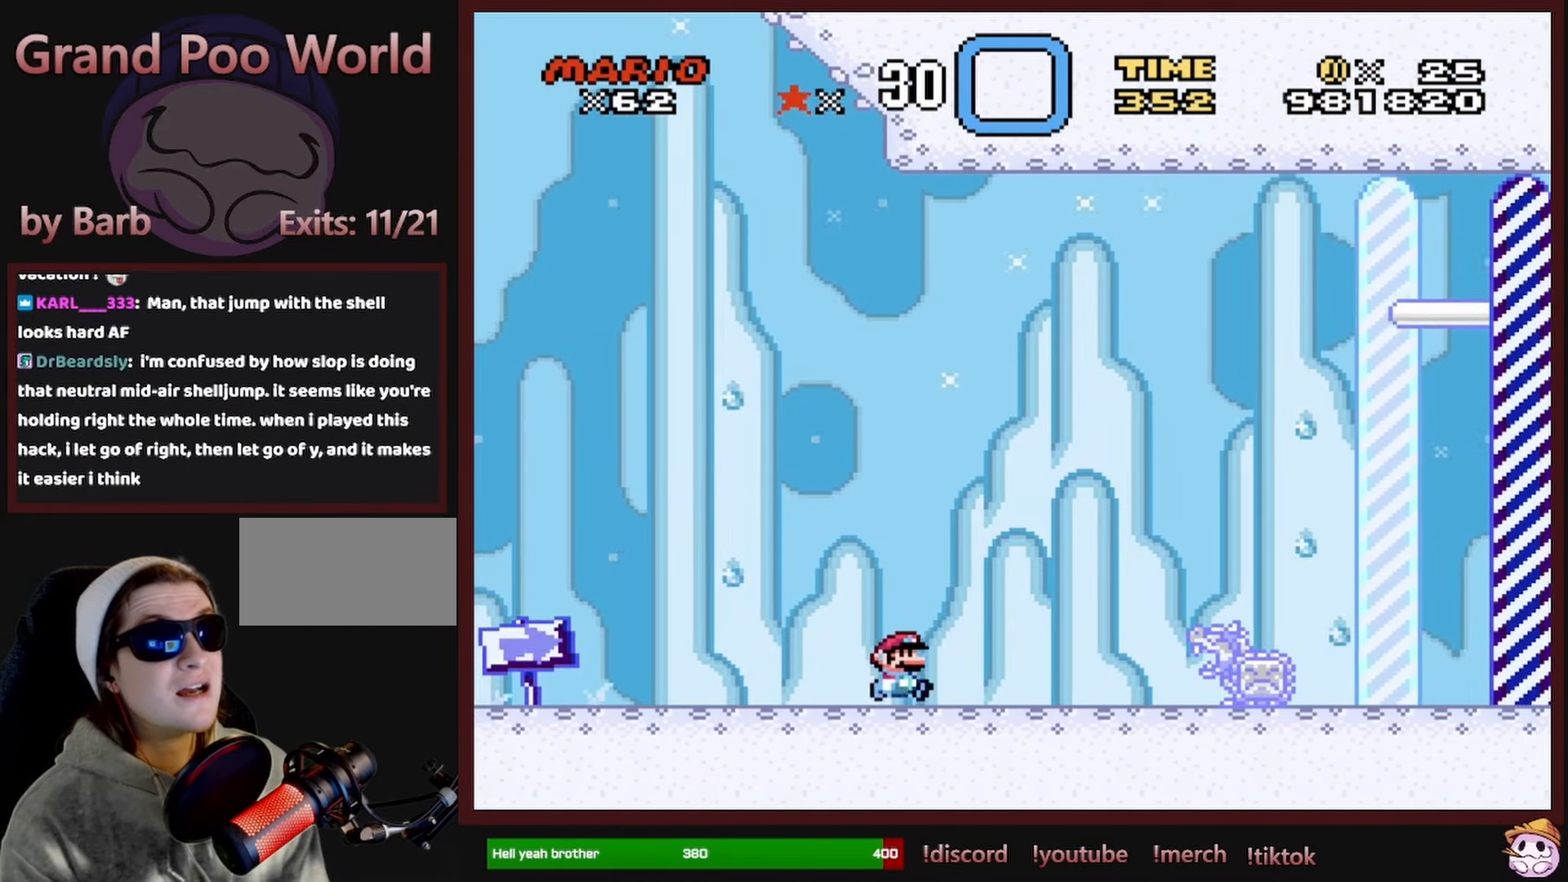
{"buttons": ["B", "Y", "DPAD_RIGHT"], "events": [[400, "B", "down"]]}
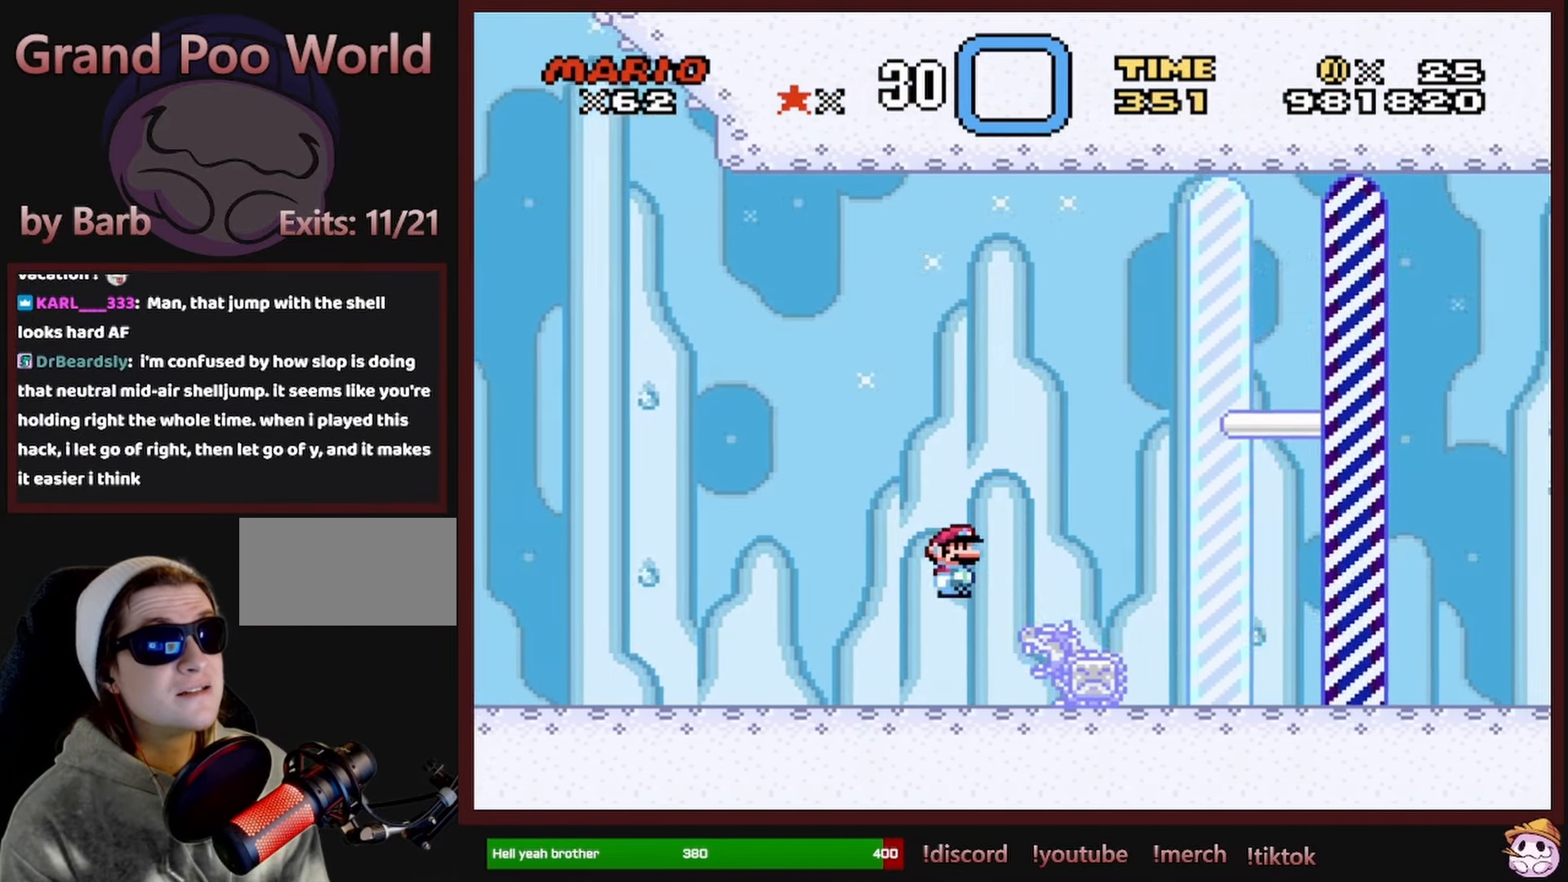
{"buttons": ["B", "Y", "DPAD_RIGHT"], "events": []}
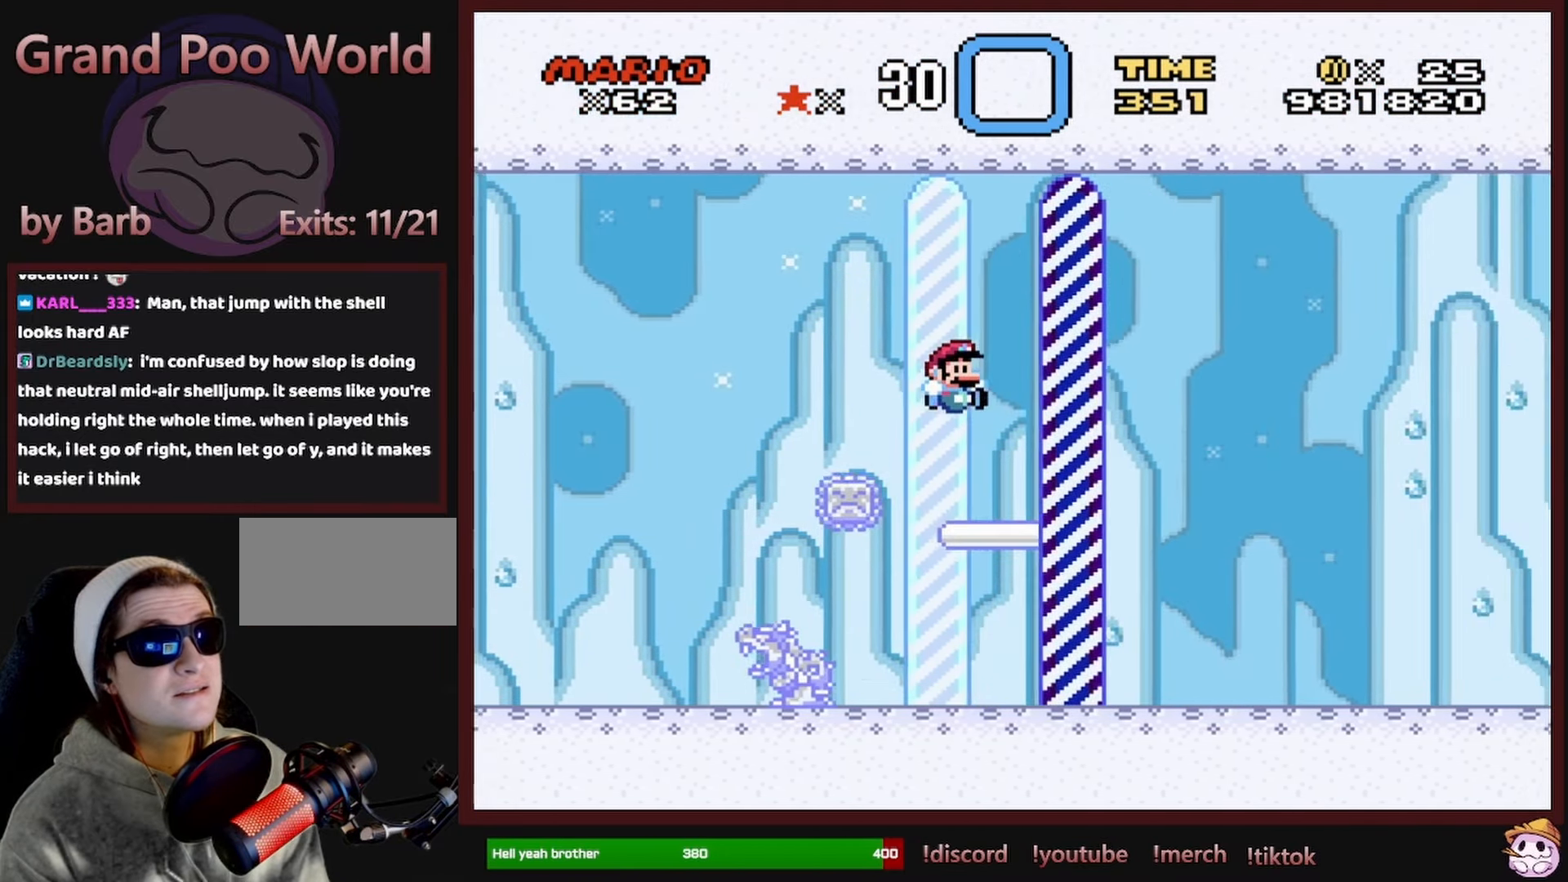
{"buttons": [], "events": [[200, "Y", "up"], [216, "B", "up"], [216, "DPAD_RIGHT", "up"]]}